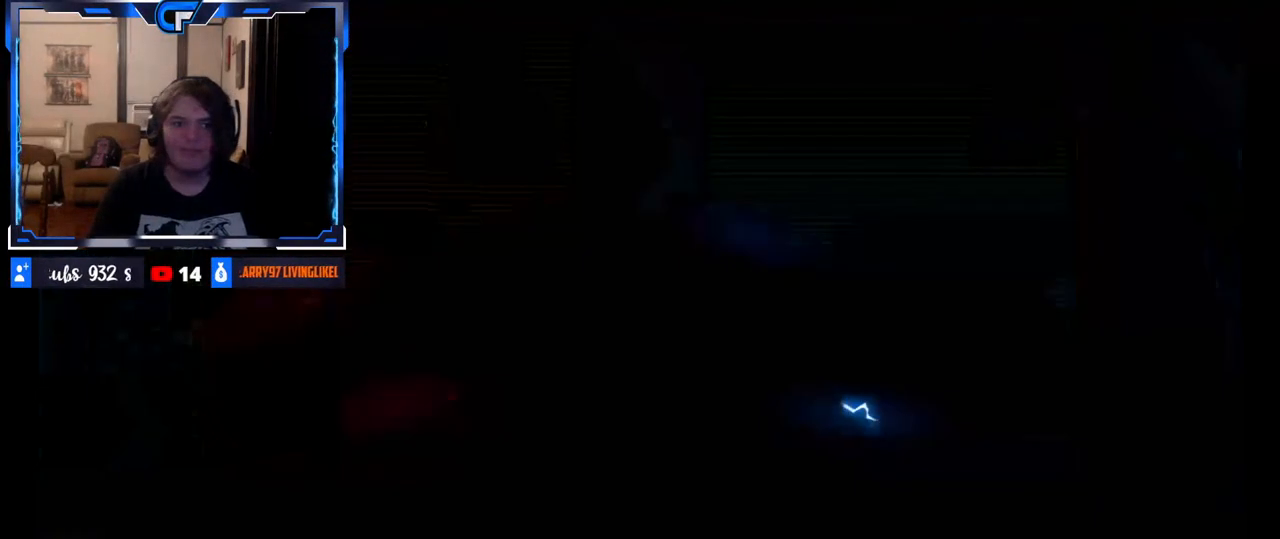
Gameplay with a controller (Nintendo layout); each line is a JSON object with the inputs held at the frame after it (dt_ms = milliseconds from this image to that frame). "events" lists button and stick changes between this image and that frame as [ms after this image, input, new state], when the widget could be followed in between. Not read: L3 R3.
{"dt_ms": 500, "buttons": [], "left_stick": "center", "right_stick": "down-right", "events": [[100, "right_stick", "up-right"], [267, "right_stick", "right"], [483, "right_stick", "down-right"]]}
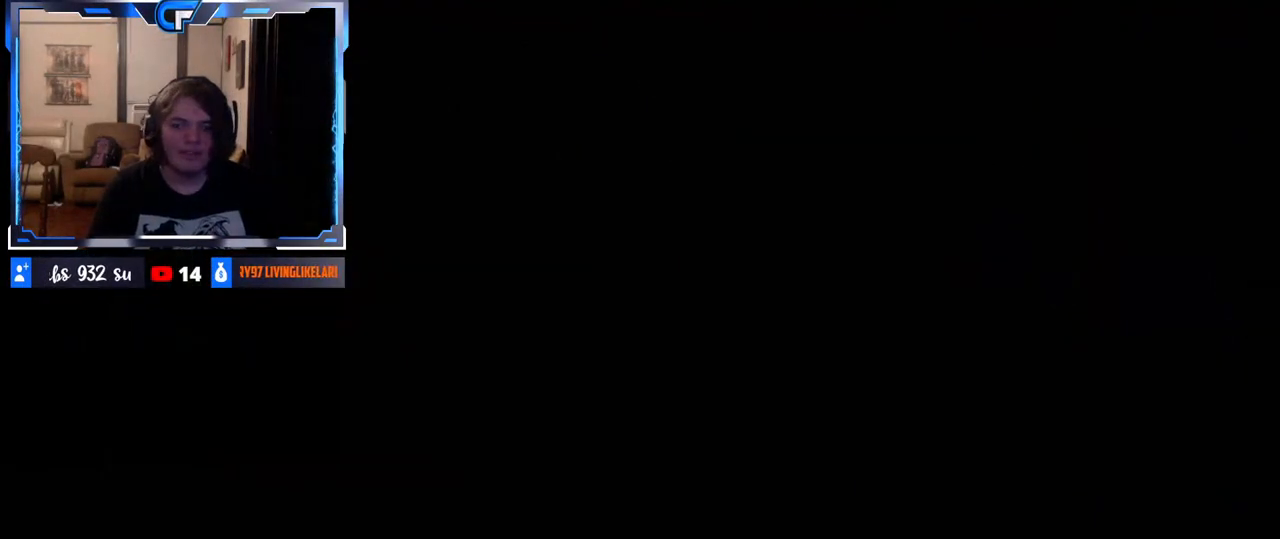
{"dt_ms": 500, "buttons": [], "left_stick": "center", "right_stick": "up-right", "events": [[17, "right_stick", "left"], [83, "right_stick", "up"], [167, "right_stick", "up-left"], [400, "right_stick", "up-right"]]}
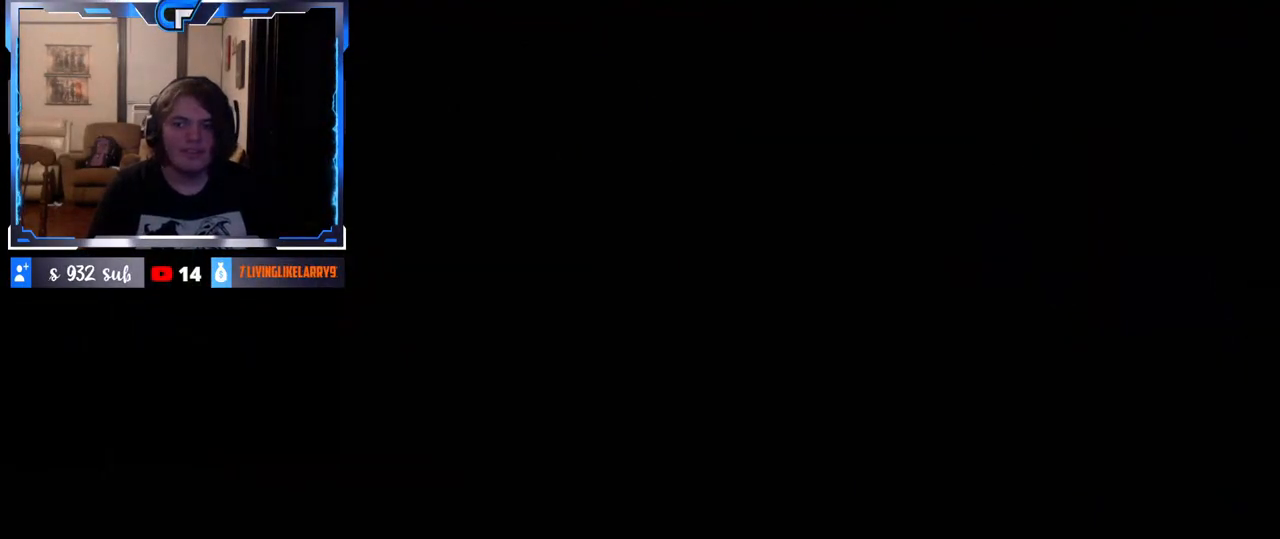
{"dt_ms": 500, "buttons": [], "left_stick": "center", "right_stick": "center", "events": [[333, "right_stick", "down-left"], [417, "right_stick", "center"]]}
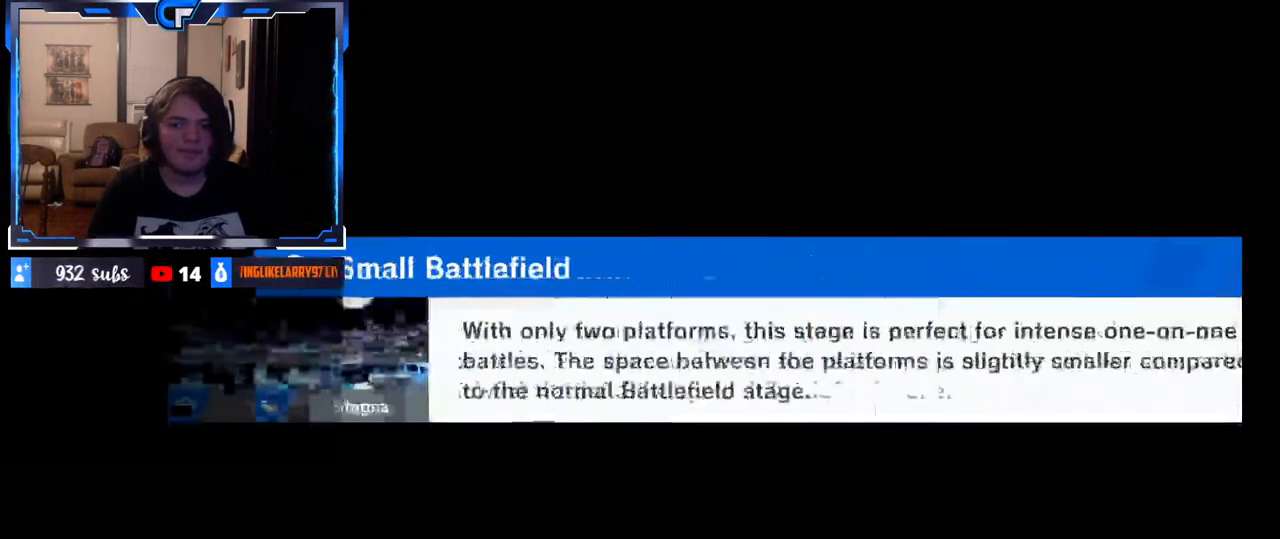
{"dt_ms": 500, "buttons": [], "left_stick": "up", "right_stick": "right", "events": [[117, "right_stick", "left"], [167, "left_stick", "down"], [250, "left_stick", "left"], [267, "right_stick", "right"], [300, "left_stick", "up"], [350, "left_stick", "right"], [367, "right_stick", "left"], [400, "left_stick", "down"], [450, "left_stick", "left"], [450, "right_stick", "right"], [500, "left_stick", "up"]]}
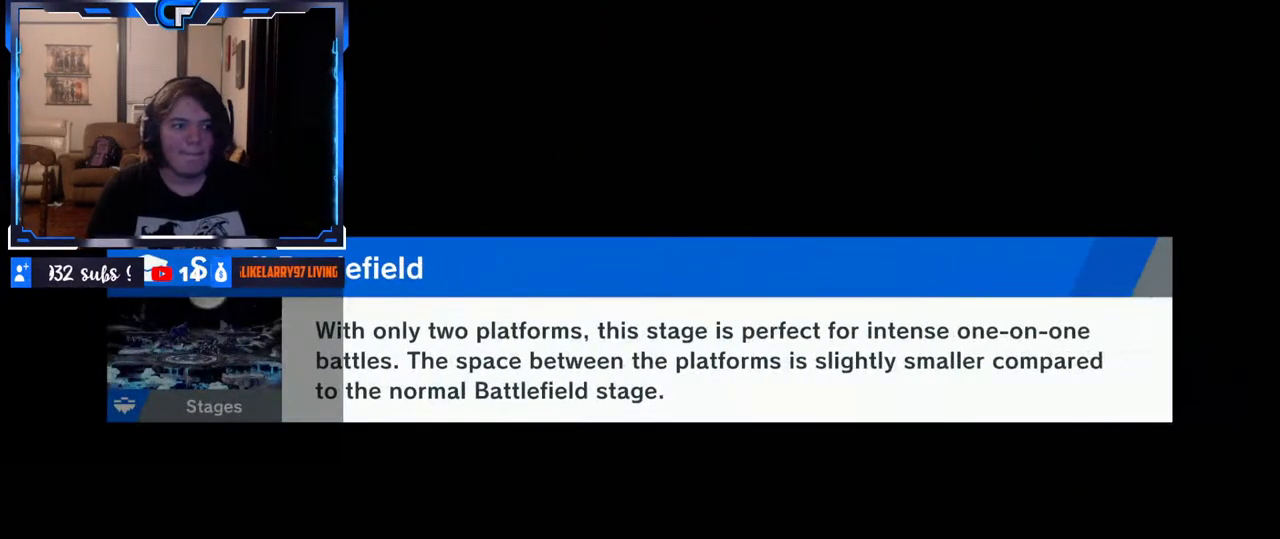
{"dt_ms": 500, "buttons": [], "left_stick": "down-right", "right_stick": "left", "events": [[33, "left_stick", "right"], [50, "right_stick", "left"], [100, "right_stick", "up"], [133, "left_stick", "left"], [150, "right_stick", "right"], [233, "left_stick", "right"], [250, "right_stick", "left"], [300, "left_stick", "down"], [317, "right_stick", "up"], [350, "left_stick", "left"], [367, "right_stick", "right"], [417, "left_stick", "up"], [483, "right_stick", "left"], [500, "left_stick", "down-right"]]}
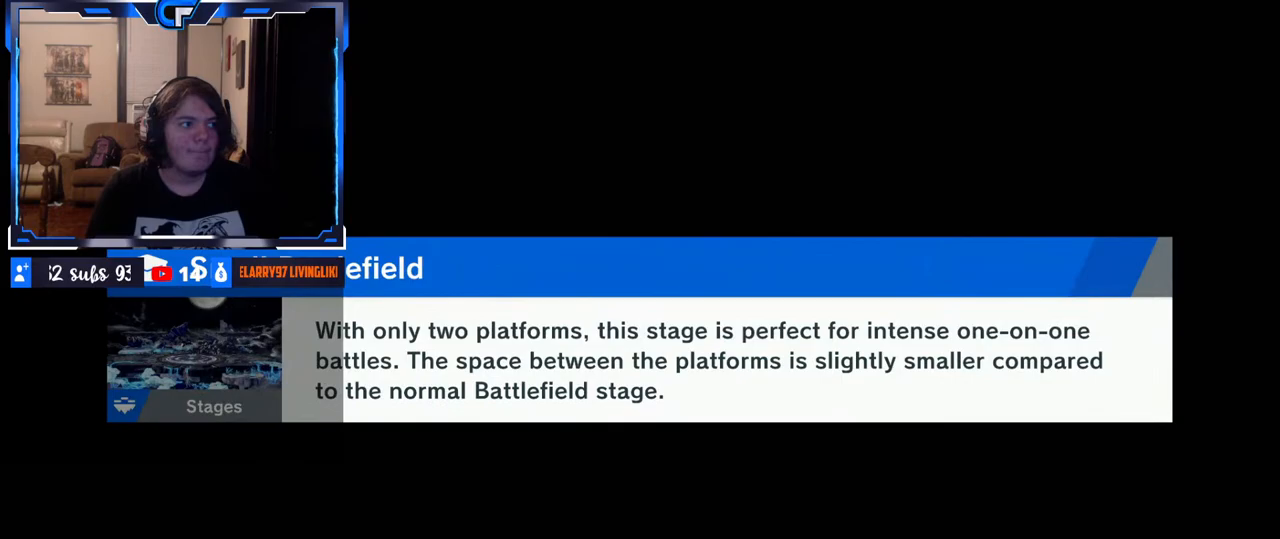
{"dt_ms": 500, "buttons": [], "left_stick": "center", "right_stick": "center", "events": [[33, "left_stick", "down"], [83, "right_stick", "right"], [117, "left_stick", "up"], [150, "right_stick", "down"], [167, "left_stick", "right"], [200, "right_stick", "left"], [250, "left_stick", "down"], [283, "right_stick", "right"], [333, "left_stick", "up"], [367, "right_stick", "down"], [383, "left_stick", "right"], [450, "right_stick", "center"], [467, "left_stick", "center"]]}
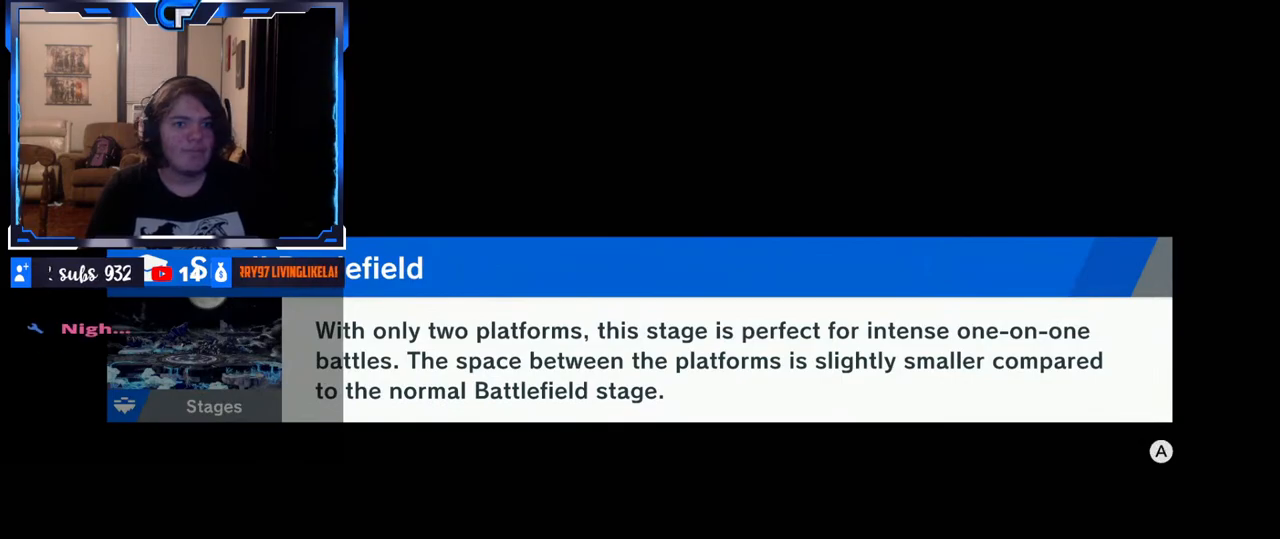
{"dt_ms": 500, "buttons": [], "left_stick": "right", "right_stick": "down", "events": [[17, "left_stick", "up"], [100, "right_stick", "left"], [117, "left_stick", "right"], [167, "left_stick", "down"], [233, "right_stick", "right"], [267, "left_stick", "up"], [300, "right_stick", "down"], [317, "left_stick", "right"], [350, "right_stick", "left"], [367, "left_stick", "down"], [417, "left_stick", "left"], [417, "right_stick", "right"], [500, "left_stick", "right"], [500, "right_stick", "down"]]}
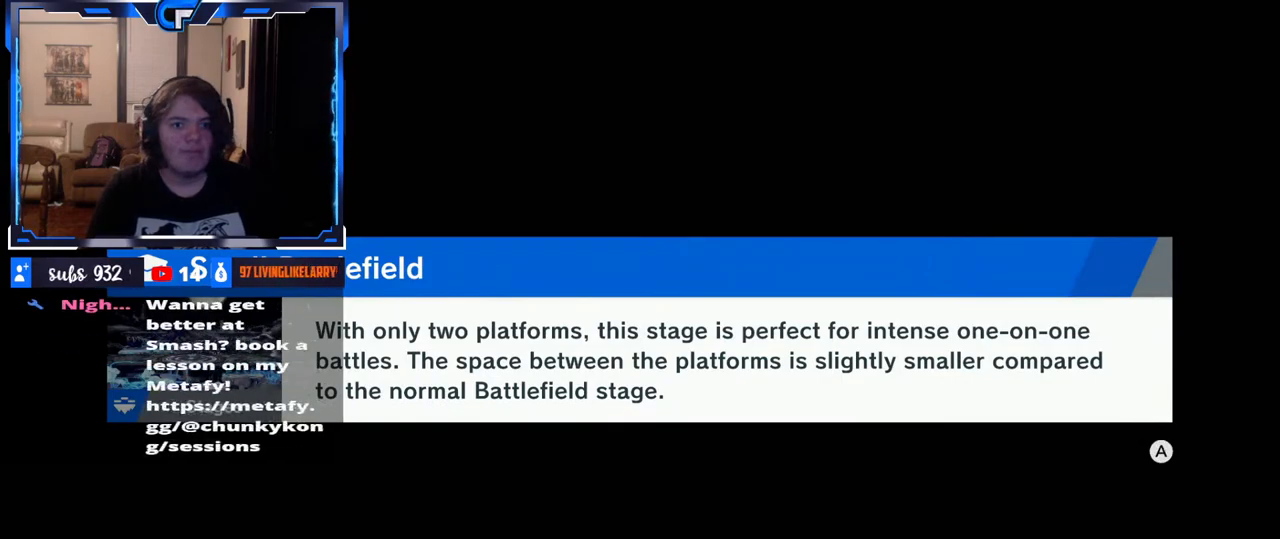
{"dt_ms": 500, "buttons": [], "left_stick": "center", "right_stick": "center", "events": [[33, "right_stick", "right"], [67, "left_stick", "down"], [150, "left_stick", "up"], [200, "left_stick", "right"], [217, "right_stick", "left"], [267, "left_stick", "center"], [267, "right_stick", "center"]]}
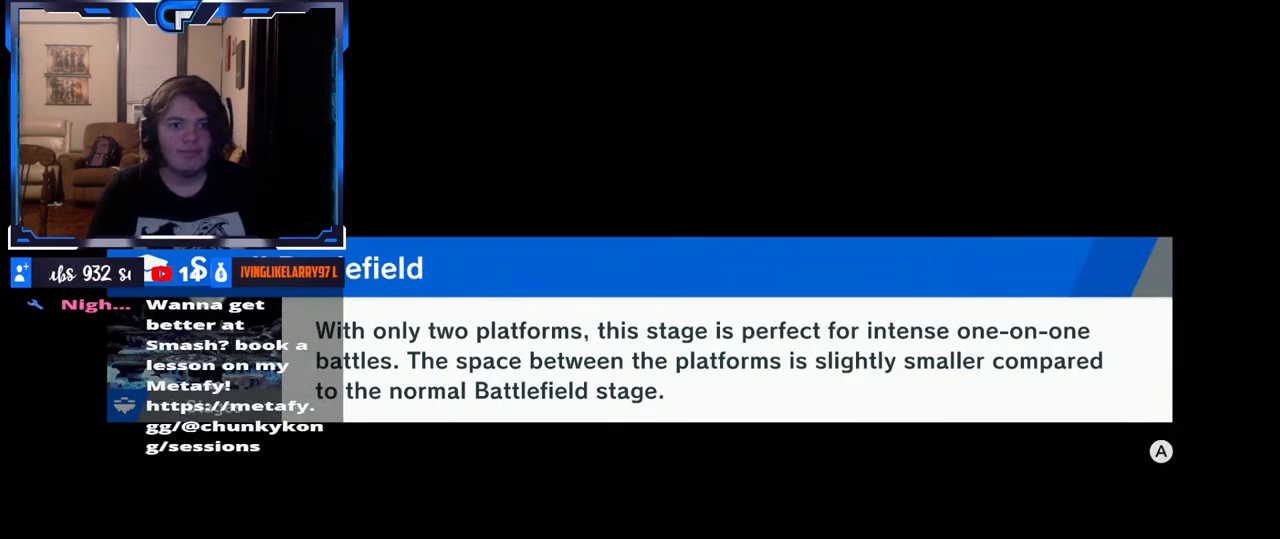
{"dt_ms": 500, "buttons": [], "left_stick": "center", "right_stick": "center", "events": []}
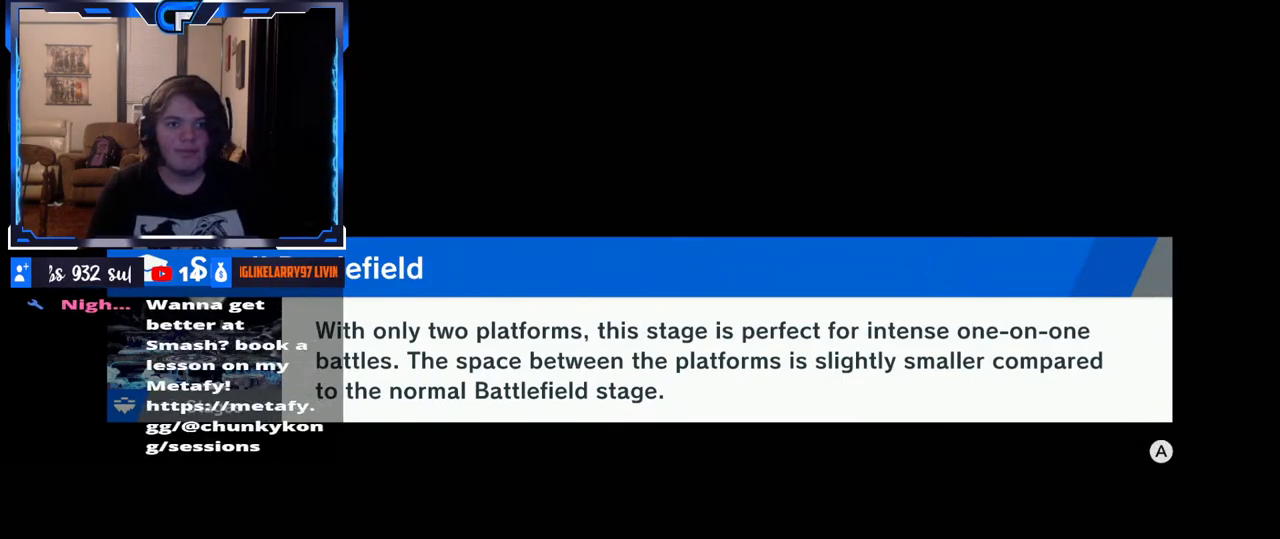
{"dt_ms": 500, "buttons": [], "left_stick": "center", "right_stick": "center", "events": []}
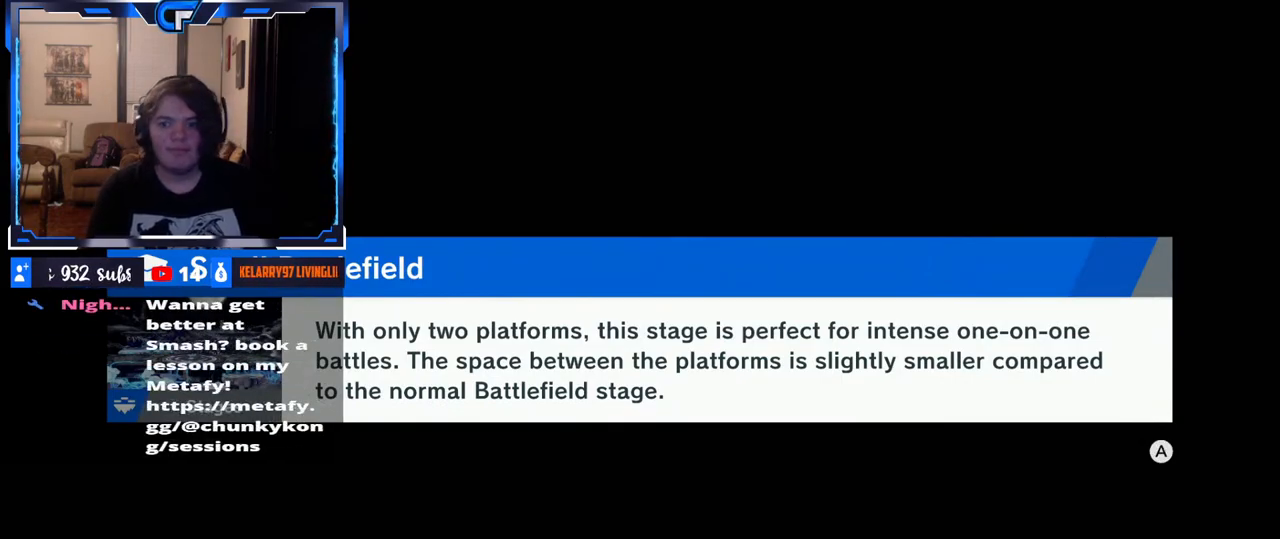
{"dt_ms": 500, "buttons": [], "left_stick": "center", "right_stick": "center", "events": [[100, "left_stick", "up"], [167, "left_stick", "center"]]}
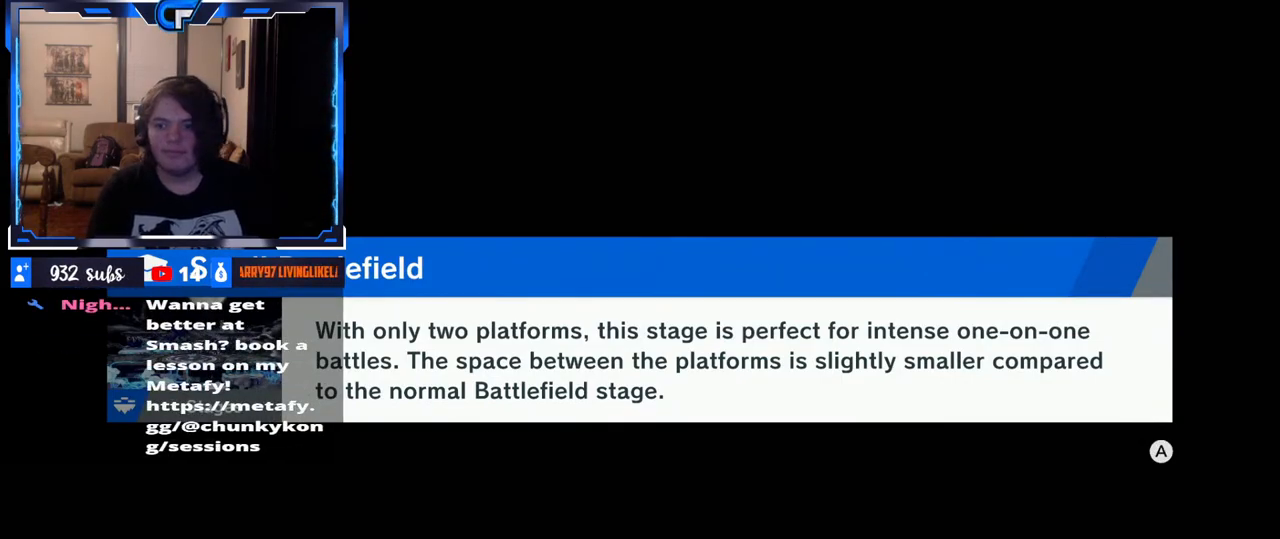
{"dt_ms": 500, "buttons": [], "left_stick": "center", "right_stick": "center", "events": []}
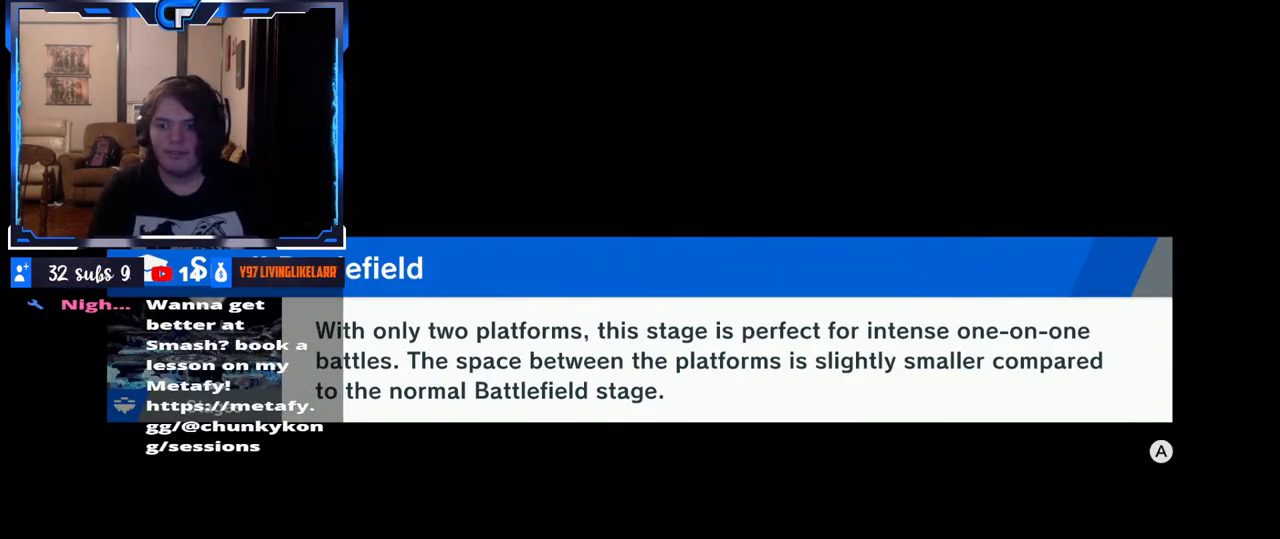
{"dt_ms": 1000, "buttons": [], "left_stick": "right", "right_stick": "center"}
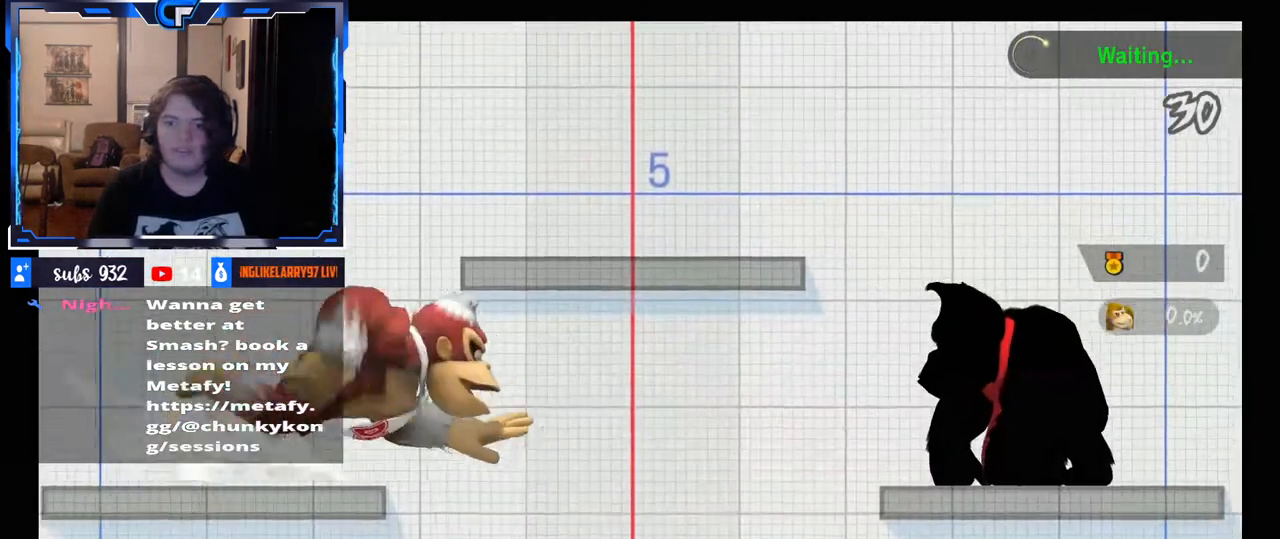
{"dt_ms": 500, "buttons": [], "left_stick": "right", "right_stick": "center"}
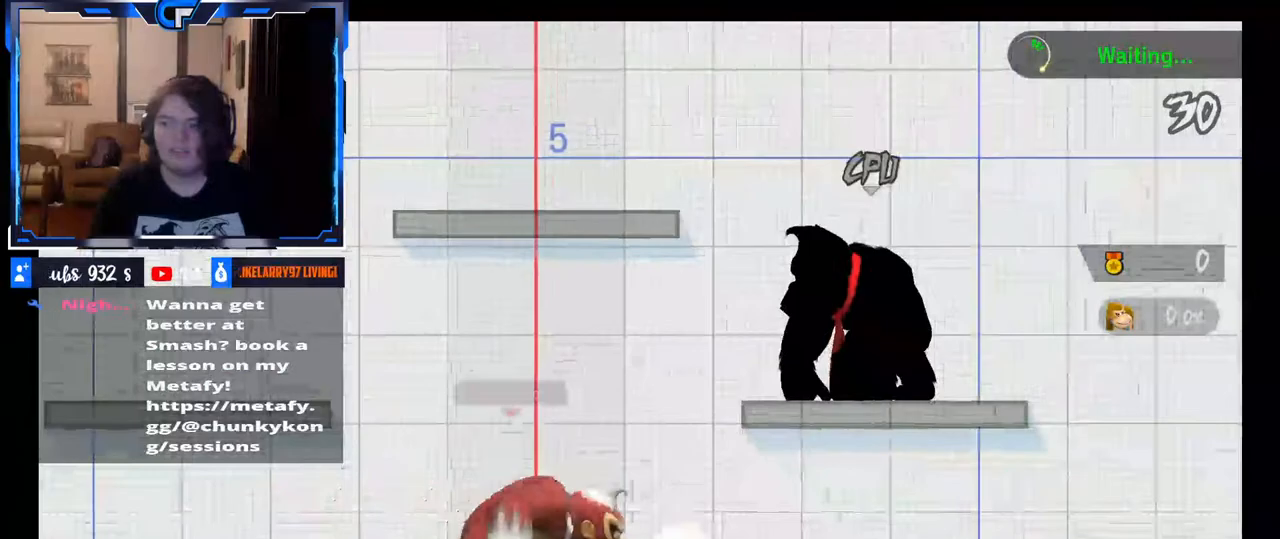
{"dt_ms": 500, "buttons": ["B"], "left_stick": "right", "right_stick": "center", "events": [[150, "X", "down"], [183, "X", "up"], [317, "left_stick", "down"], [417, "B", "down"], [417, "left_stick", "up"], [467, "left_stick", "right"]]}
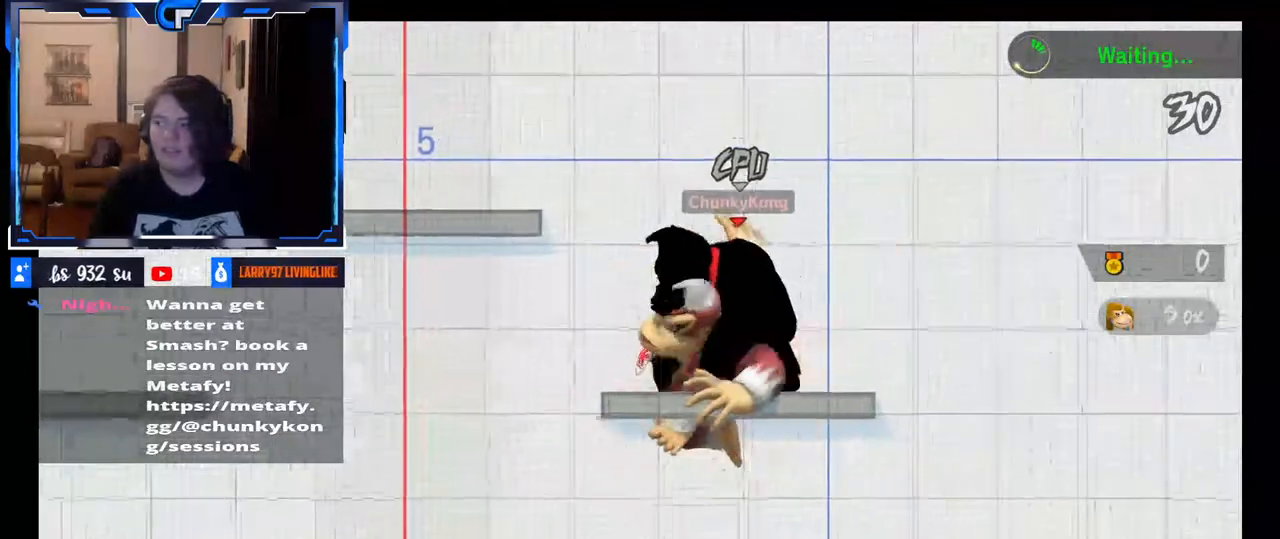
{"dt_ms": 1000, "buttons": [], "left_stick": "left", "right_stick": "center"}
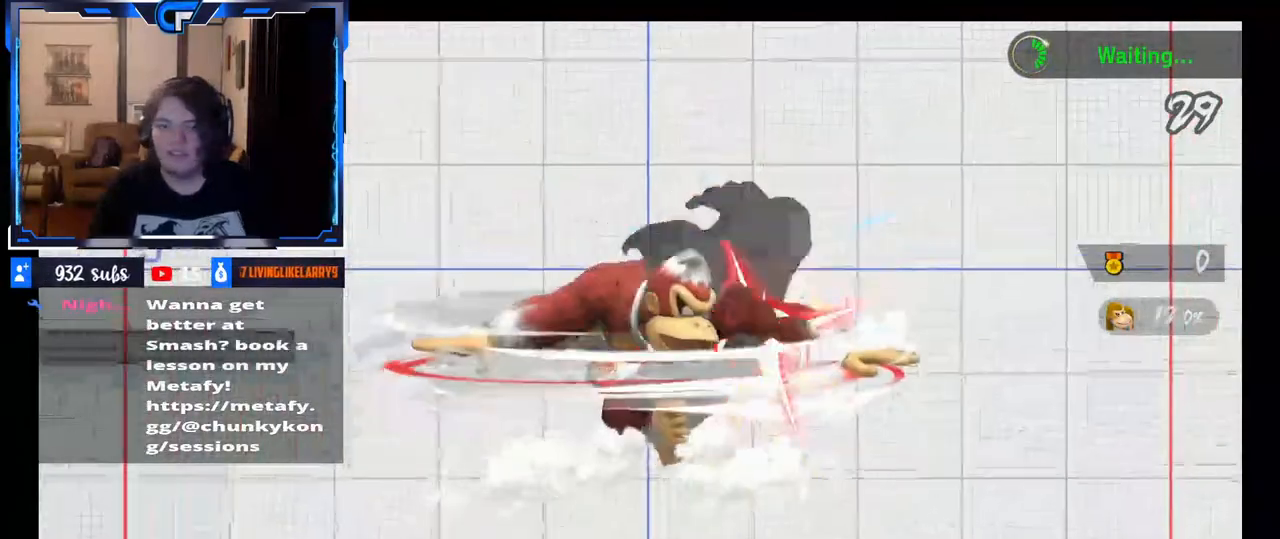
{"dt_ms": 500, "buttons": [], "left_stick": "left", "right_stick": "center", "events": []}
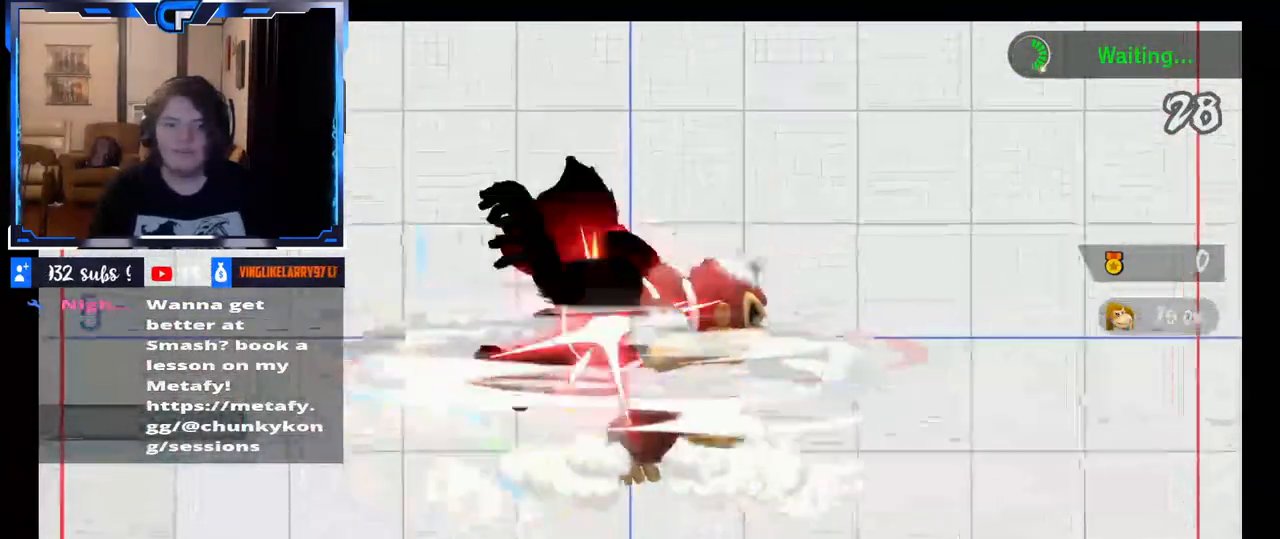
{"dt_ms": 500, "buttons": [], "left_stick": "down", "right_stick": "center"}